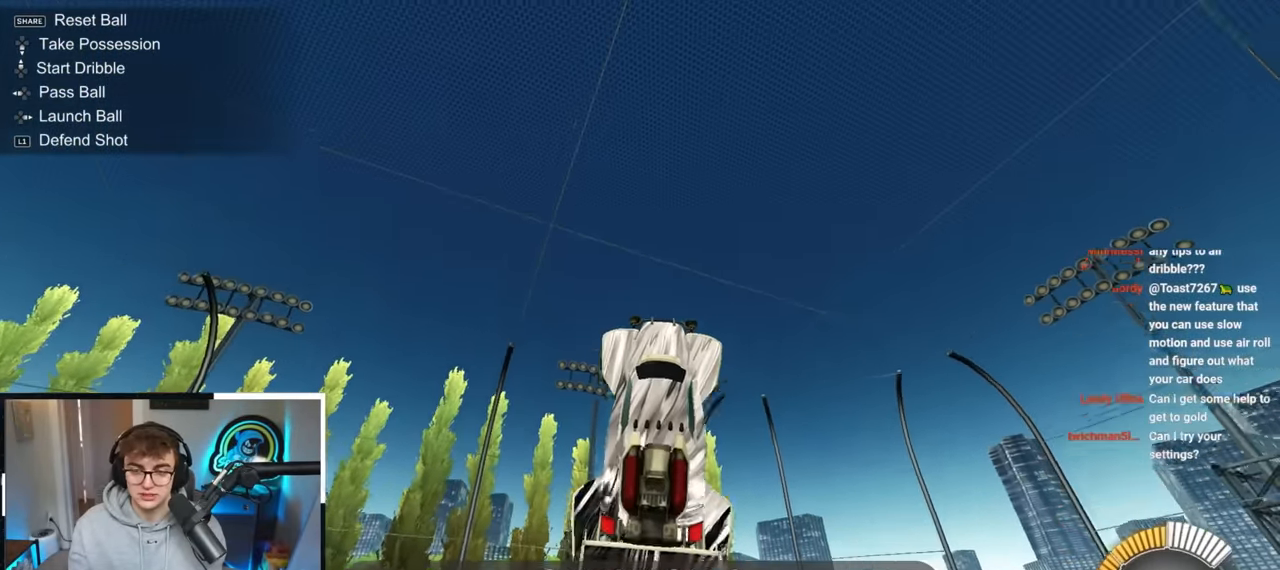
Gameplay with a controller (PlayStation layout); each line is a JSON object with the inputs held at the frame after it. "events" lists button and stick changes between this image and that frame as [ms after this image, input, new state], when the widget could be followed in between. Not read: R3.
{"buttons": [], "left_stick": "left", "right_stick": "center", "events": [[67, "L2", "up"], [217, "L2", "down"], [317, "TRIANGLE", "down"], [350, "L2", "up"], [433, "TRIANGLE", "up"], [450, "left_stick", "left"]]}
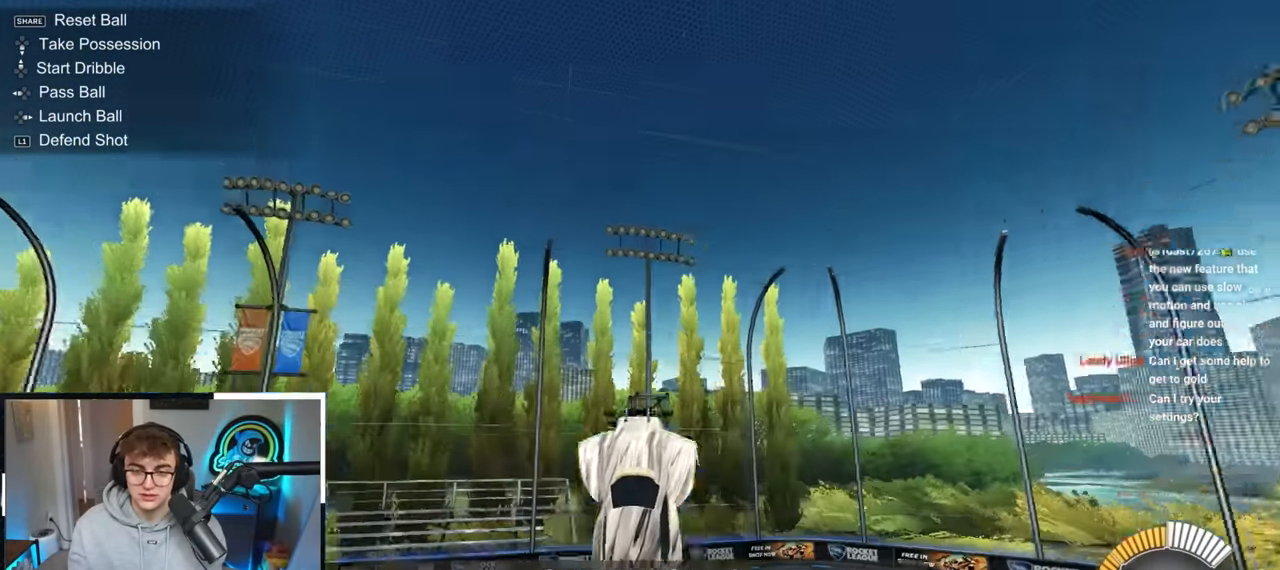
{"buttons": ["TRIANGLE", "L2"], "left_stick": "center", "right_stick": "center", "events": [[100, "left_stick", "center"], [267, "left_stick", "down-right"], [383, "L2", "down"], [450, "left_stick", "center"], [500, "TRIANGLE", "down"]]}
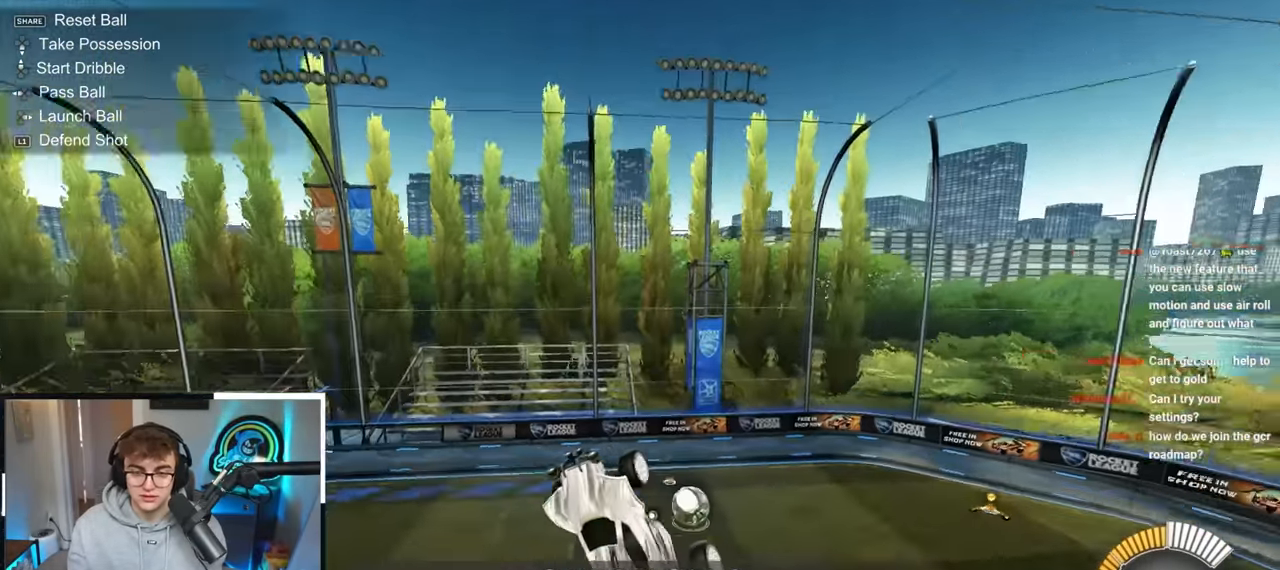
{"buttons": ["SQUARE"], "left_stick": "down", "right_stick": "center", "events": [[33, "L2", "up"], [33, "SQUARE", "down"], [33, "left_stick", "right"], [67, "L2", "down"], [167, "TRIANGLE", "up"], [200, "SQUARE", "up"], [233, "left_stick", "center"], [250, "L2", "up"], [317, "L2", "down"], [367, "SQUARE", "down"], [367, "left_stick", "up"], [433, "left_stick", "center"], [467, "L2", "up"], [483, "left_stick", "down"]]}
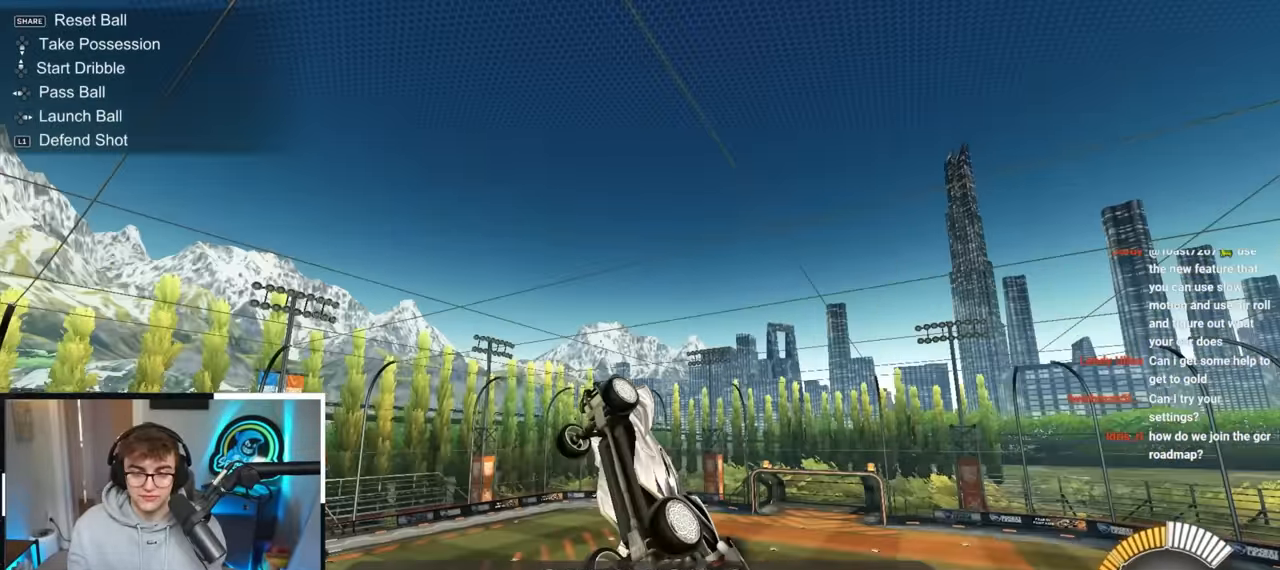
{"buttons": ["SQUARE", "L2"], "left_stick": "up-right", "right_stick": "center", "events": [[133, "SQUARE", "up"], [317, "L2", "down"], [317, "SQUARE", "down"], [317, "left_stick", "up-right"]]}
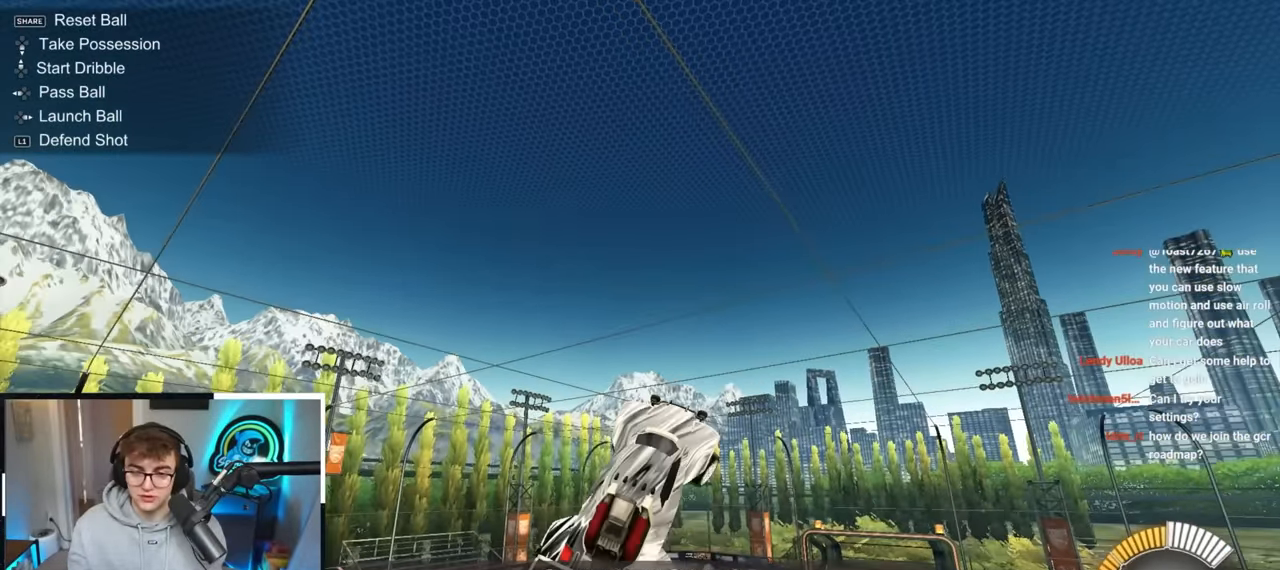
{"buttons": ["SQUARE", "L2"], "left_stick": "center", "right_stick": "center", "events": [[33, "left_stick", "up-left"], [217, "left_stick", "down-left"], [283, "left_stick", "down"], [450, "left_stick", "center"]]}
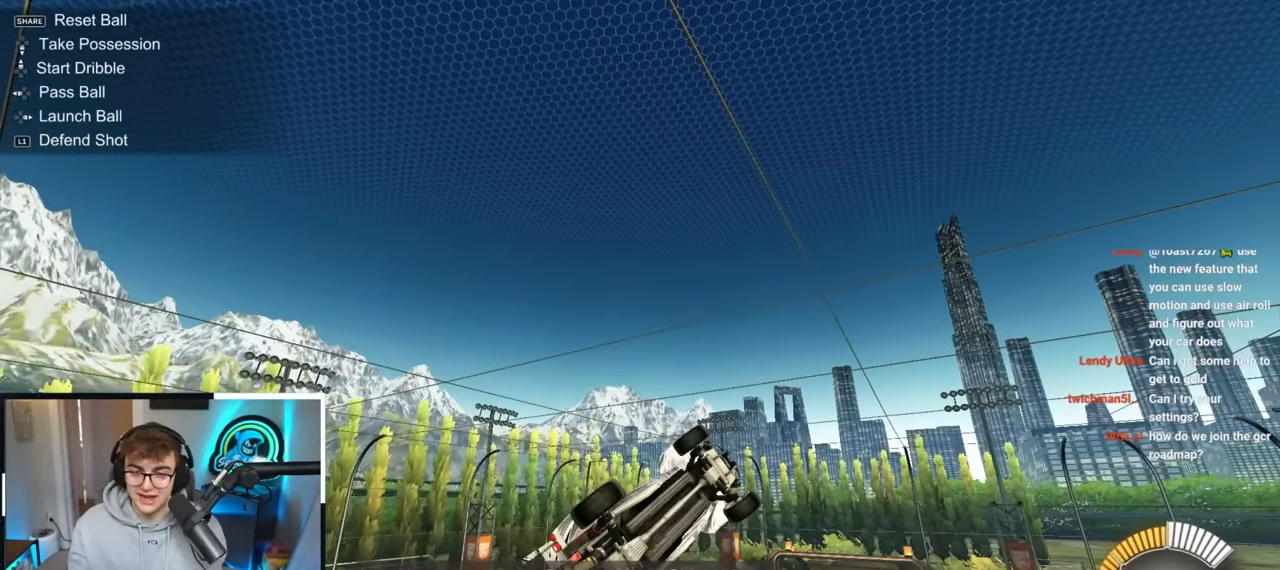
{"buttons": ["CROSS", "L2"], "left_stick": "right", "right_stick": "center", "events": [[67, "left_stick", "right"], [83, "SQUARE", "up"], [133, "L2", "up"], [150, "left_stick", "center"], [467, "left_stick", "right"], [483, "CROSS", "down"], [500, "L2", "down"]]}
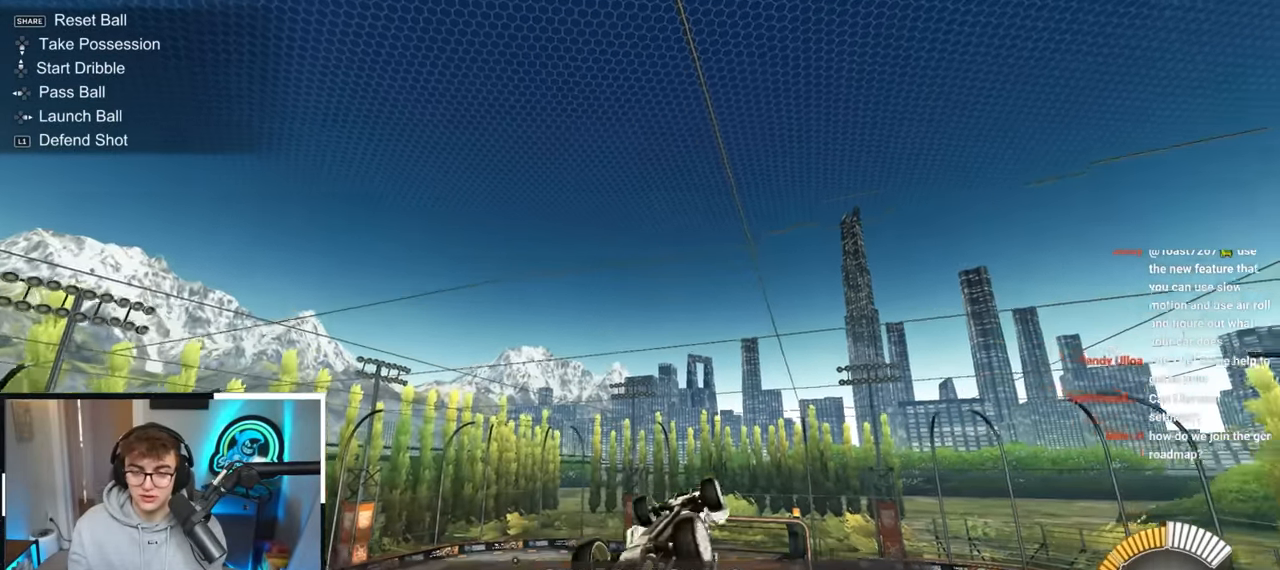
{"buttons": [], "left_stick": "center", "right_stick": "center", "events": [[33, "SQUARE", "down"], [200, "CROSS", "up"], [383, "left_stick", "center"], [417, "L2", "up"], [467, "SQUARE", "up"]]}
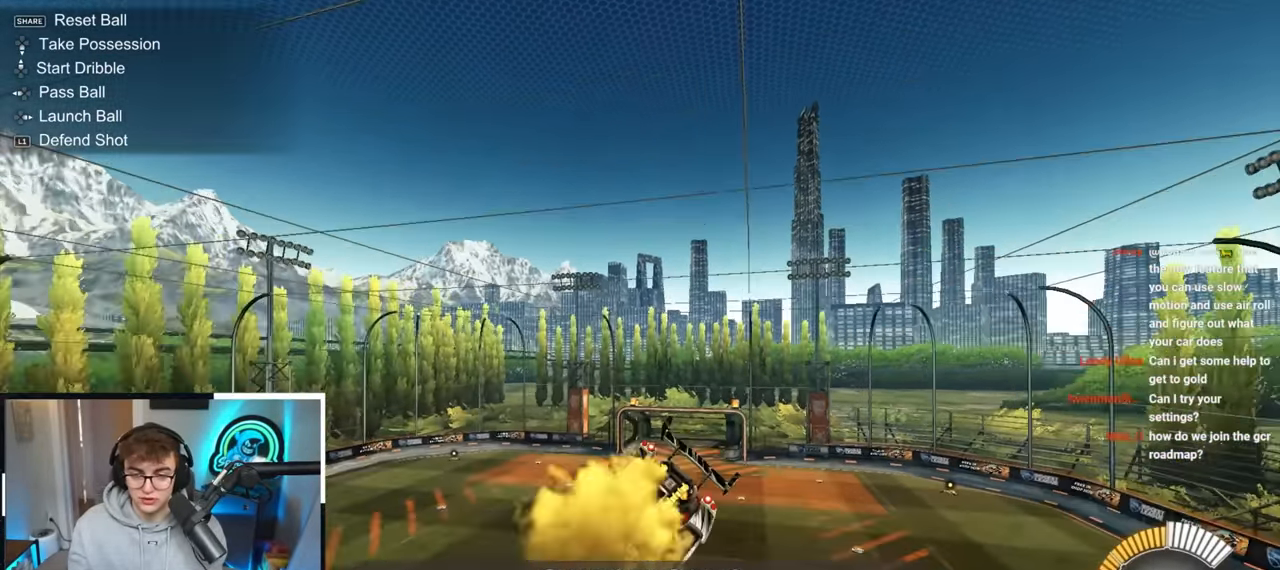
{"buttons": ["L2"], "left_stick": "center", "right_stick": "center", "events": [[33, "left_stick", "left"], [117, "L2", "down"], [133, "left_stick", "center"]]}
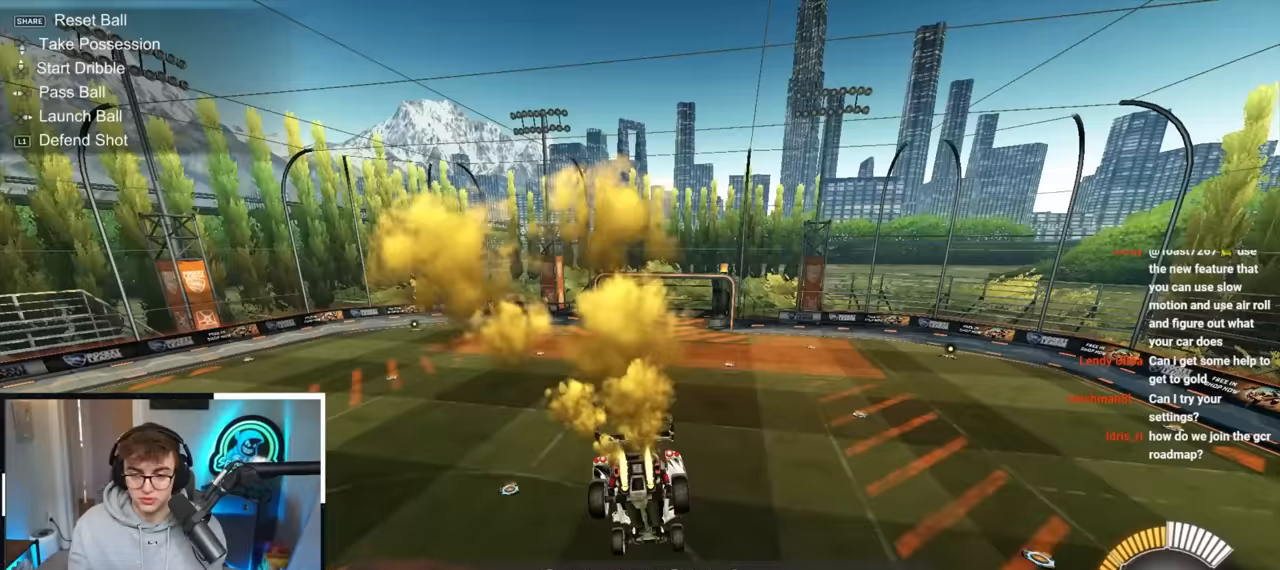
{"buttons": [], "left_stick": "center", "right_stick": "center", "events": [[167, "L2", "up"], [183, "left_stick", "down"], [383, "left_stick", "center"]]}
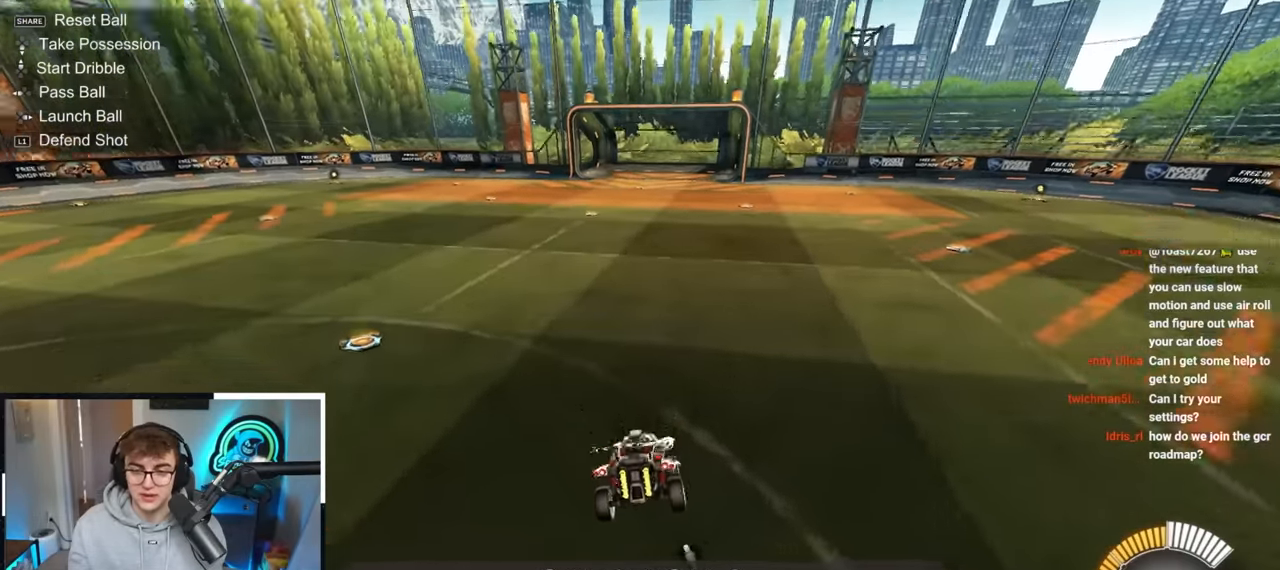
{"buttons": [], "left_stick": "down", "right_stick": "center", "events": [[100, "left_stick", "down"]]}
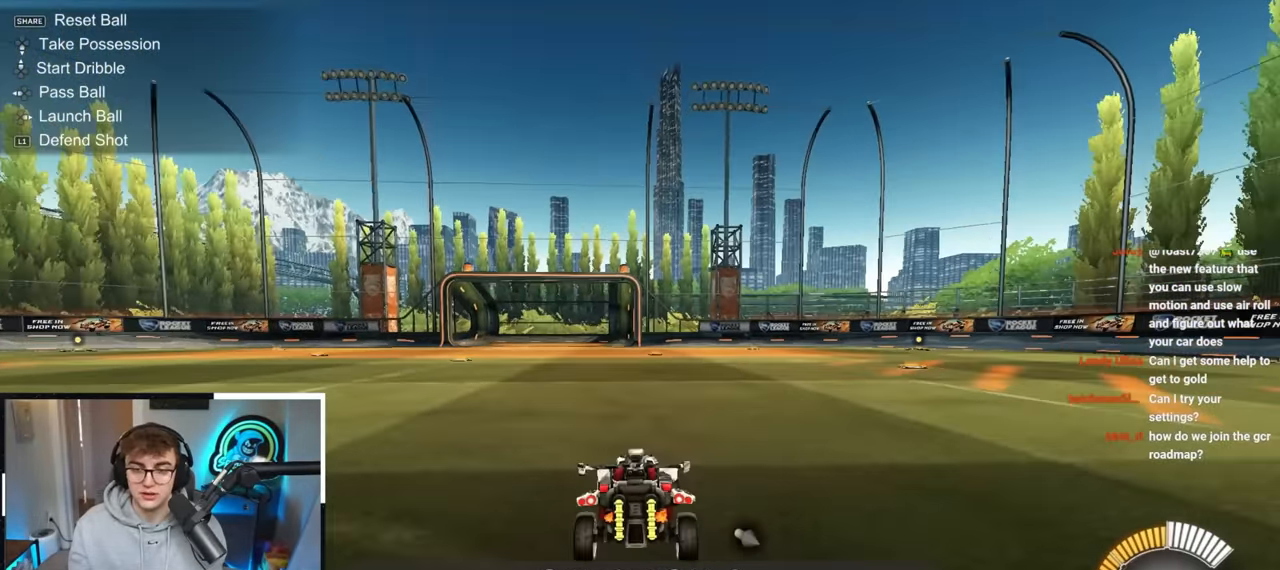
{"buttons": [], "left_stick": "center", "right_stick": "center", "events": [[67, "left_stick", "center"], [117, "CROSS", "down"], [133, "left_stick", "down"], [383, "CROSS", "up"], [500, "left_stick", "center"]]}
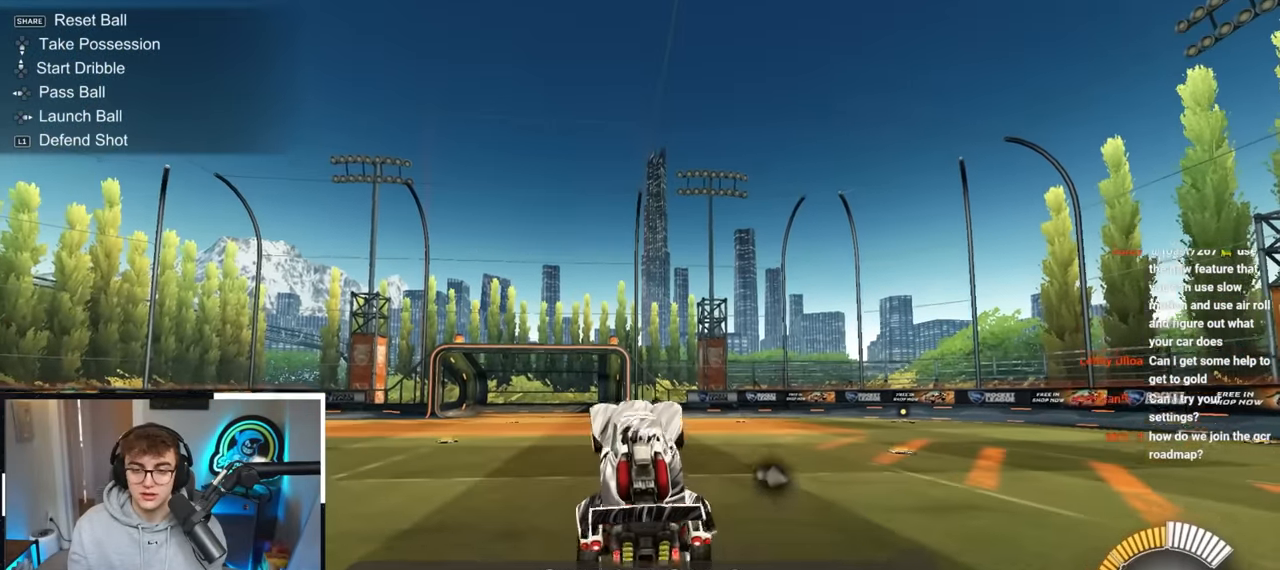
{"buttons": ["L2"], "left_stick": "left", "right_stick": "center", "events": [[17, "L2", "down"], [83, "left_stick", "up"], [133, "left_stick", "up-right"], [317, "L2", "up"], [383, "L2", "down"], [383, "left_stick", "center"], [450, "left_stick", "left"]]}
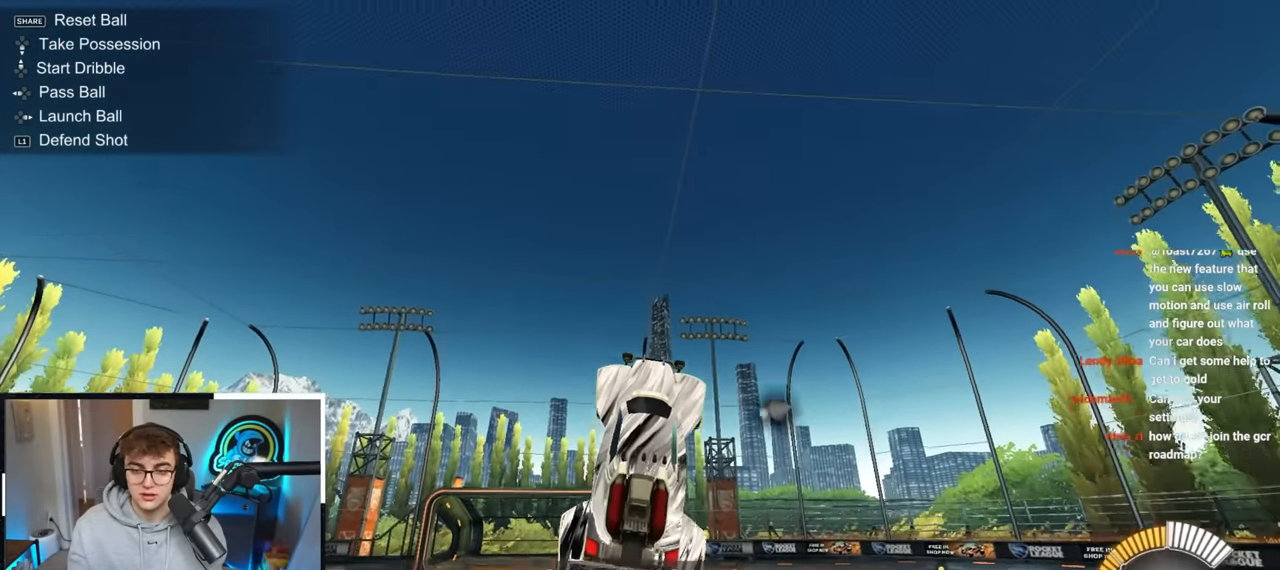
{"buttons": ["SQUARE", "L2"], "left_stick": "center", "right_stick": "center", "events": [[50, "left_stick", "center"], [167, "left_stick", "left"], [300, "left_stick", "center"], [367, "SQUARE", "down"]]}
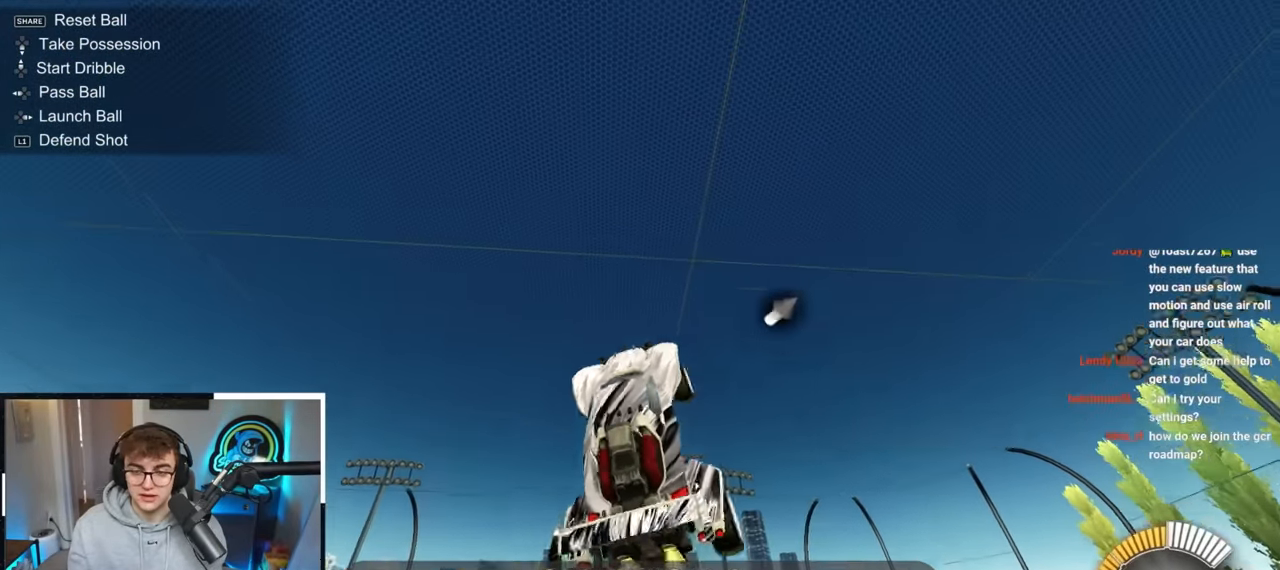
{"buttons": ["TRIANGLE"], "left_stick": "down-left", "right_stick": "center", "events": [[33, "L2", "up"], [100, "left_stick", "left"], [167, "left_stick", "down-left"], [267, "SQUARE", "up"], [283, "left_stick", "center"], [433, "TRIANGLE", "down"], [500, "left_stick", "down-left"]]}
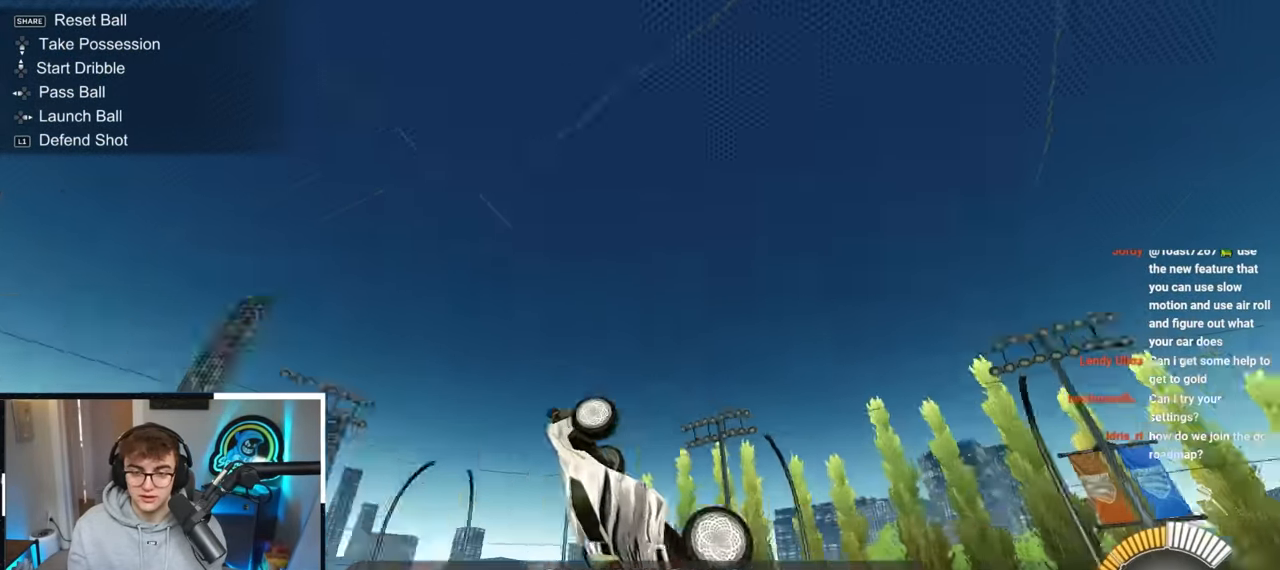
{"buttons": [], "left_stick": "center", "right_stick": "center", "events": [[33, "TRIANGLE", "up"], [100, "left_stick", "center"], [300, "TRIANGLE", "down"], [433, "TRIANGLE", "up"]]}
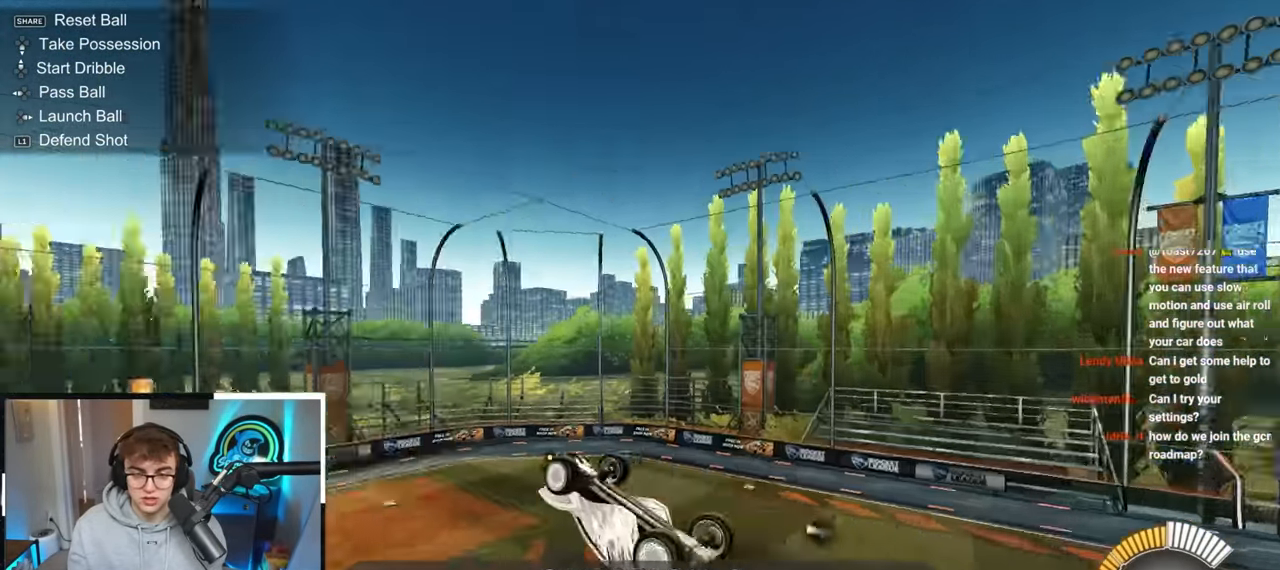
{"buttons": [], "left_stick": "center", "right_stick": "center", "events": [[50, "L2", "down"], [233, "L2", "up"], [317, "left_stick", "down-right"], [433, "left_stick", "center"]]}
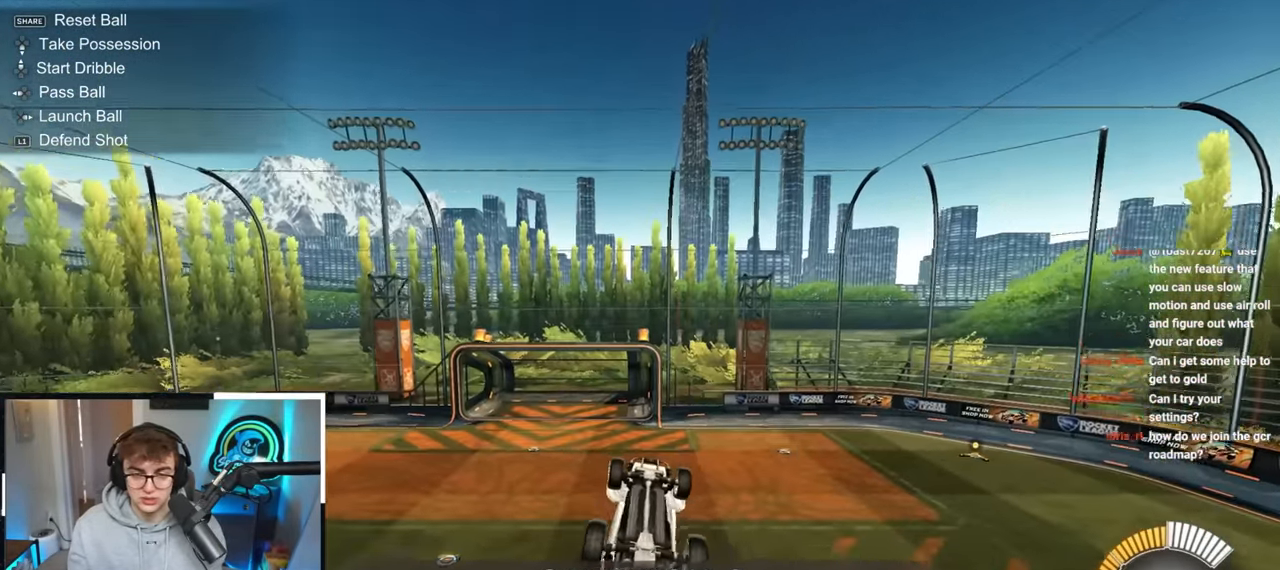
{"buttons": ["SQUARE"], "left_stick": "left", "right_stick": "center", "events": [[83, "L2", "down"], [100, "SQUARE", "down"], [100, "left_stick", "left"], [433, "L2", "up"]]}
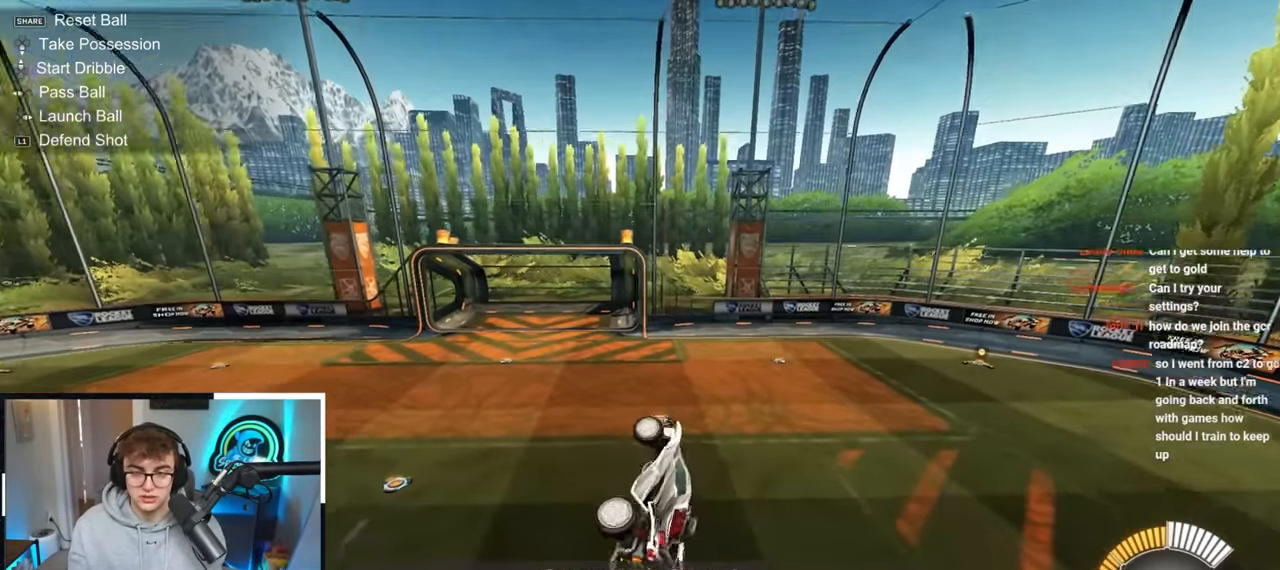
{"buttons": ["L2"], "left_stick": "right", "right_stick": "center", "events": [[50, "L2", "down"], [83, "SQUARE", "up"], [83, "left_stick", "down"], [250, "left_stick", "center"], [417, "left_stick", "right"]]}
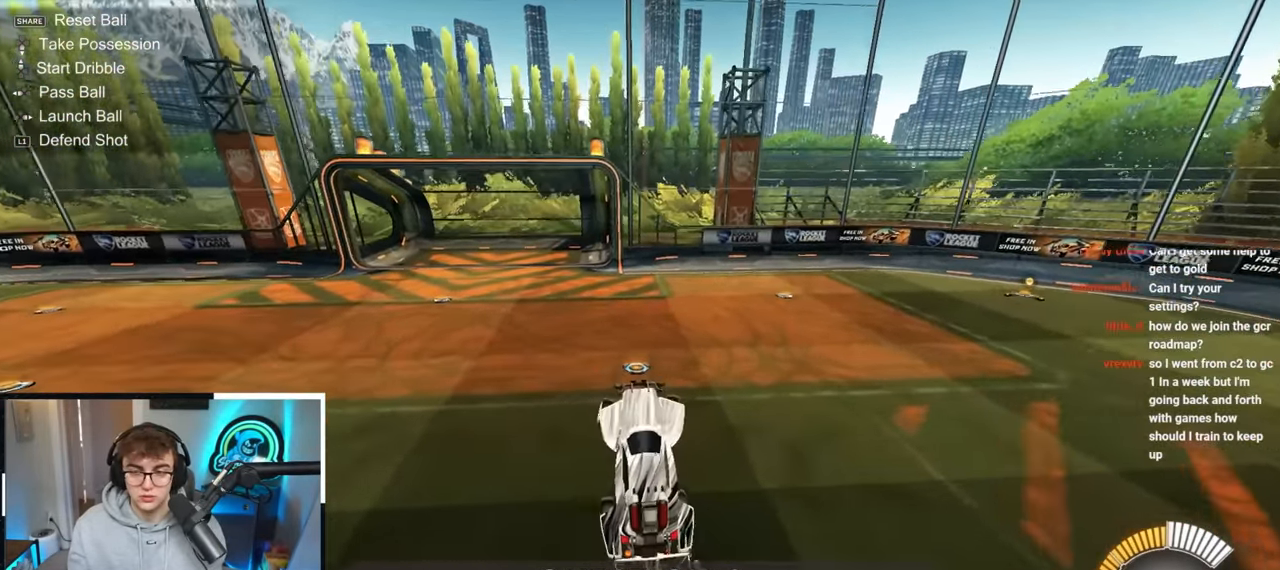
{"buttons": ["L2"], "left_stick": "center", "right_stick": "center", "events": [[67, "left_stick", "center"]]}
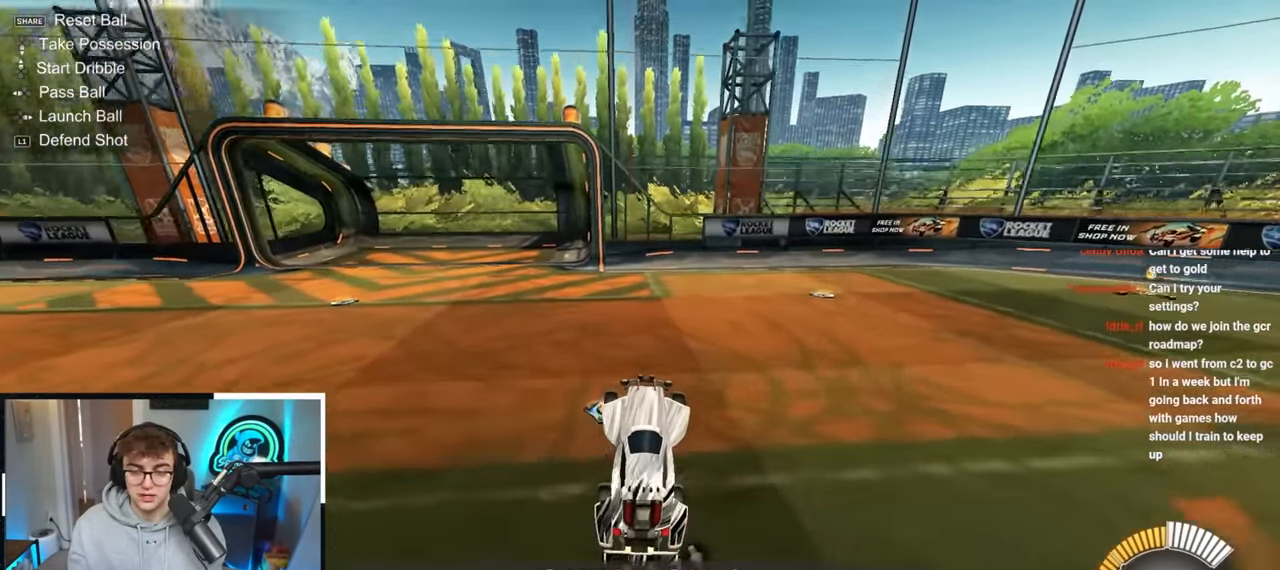
{"buttons": ["L2"], "left_stick": "center", "right_stick": "center", "events": []}
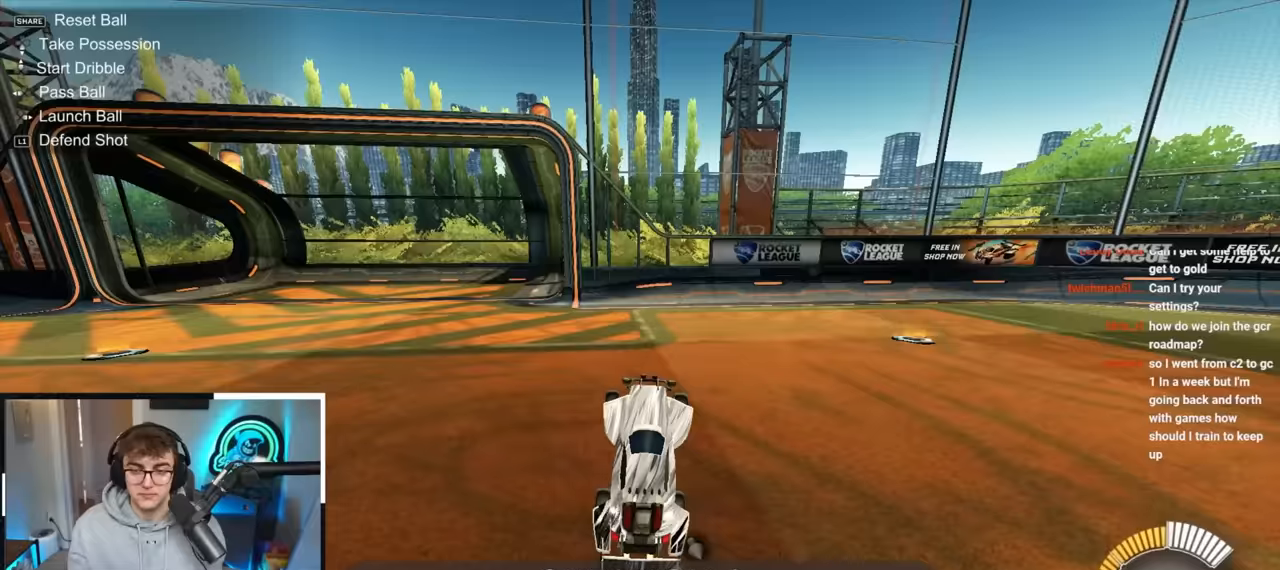
{"buttons": ["L2"], "left_stick": "down-right", "right_stick": "center", "events": [[483, "left_stick", "down-right"]]}
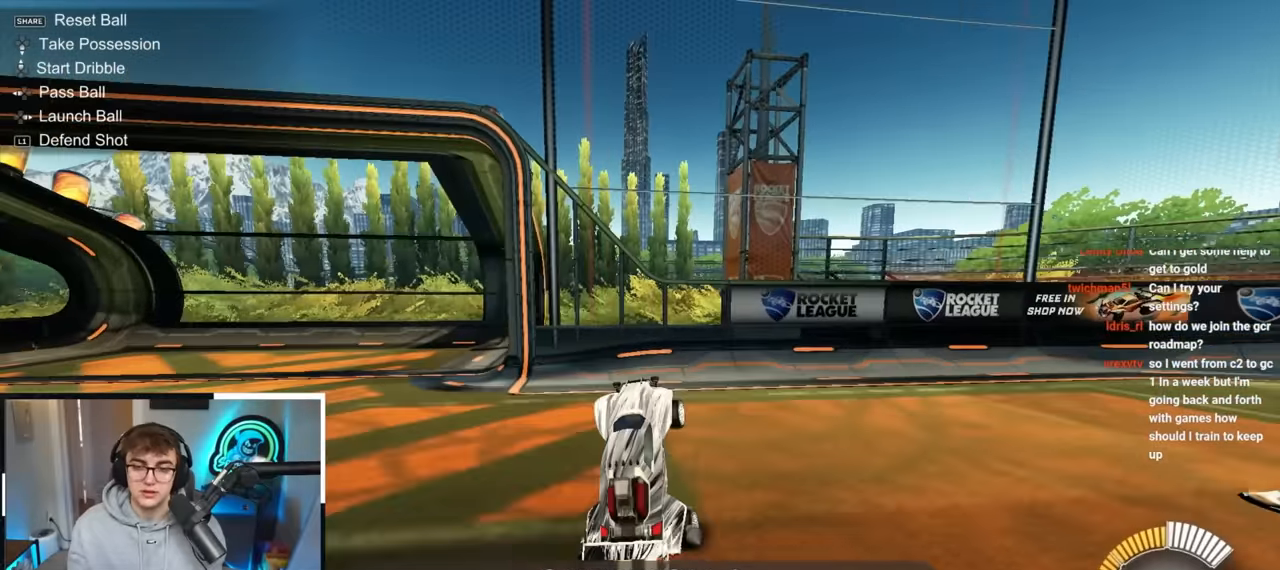
{"buttons": [], "left_stick": "up", "right_stick": "center", "events": [[150, "R1", "down"], [267, "R1", "up"], [300, "left_stick", "center"], [333, "L2", "up"], [367, "left_stick", "up-right"], [433, "left_stick", "up"]]}
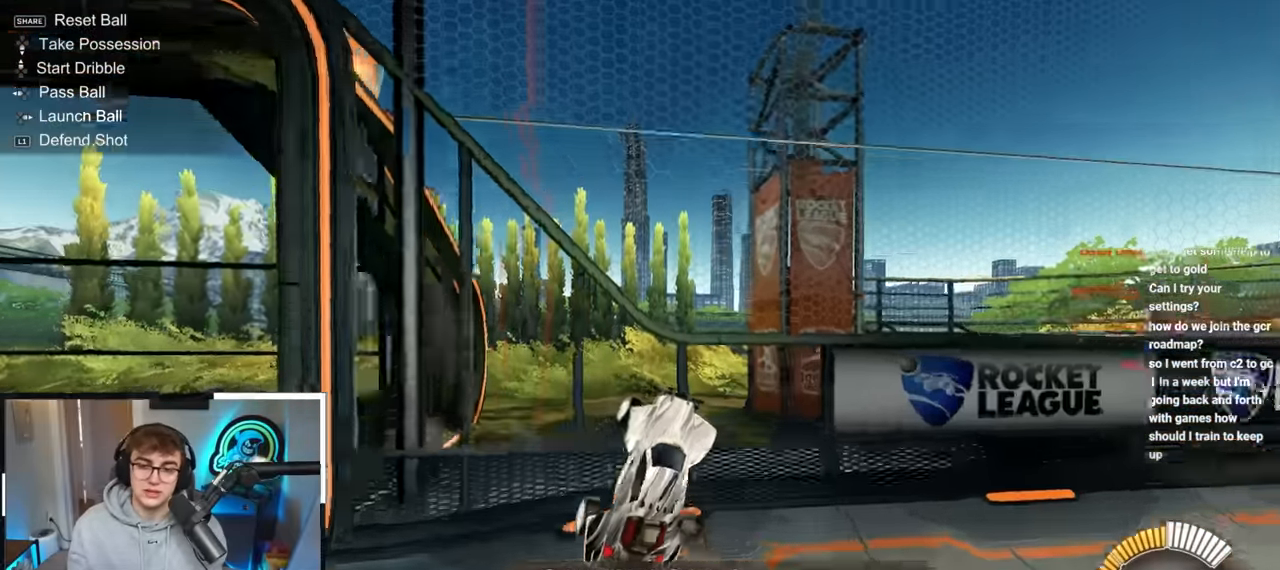
{"buttons": ["CROSS"], "left_stick": "center", "right_stick": "center", "events": [[83, "left_stick", "down-left"], [200, "left_stick", "center"], [250, "CROSS", "down"], [417, "CROSS", "up"], [467, "CROSS", "down"]]}
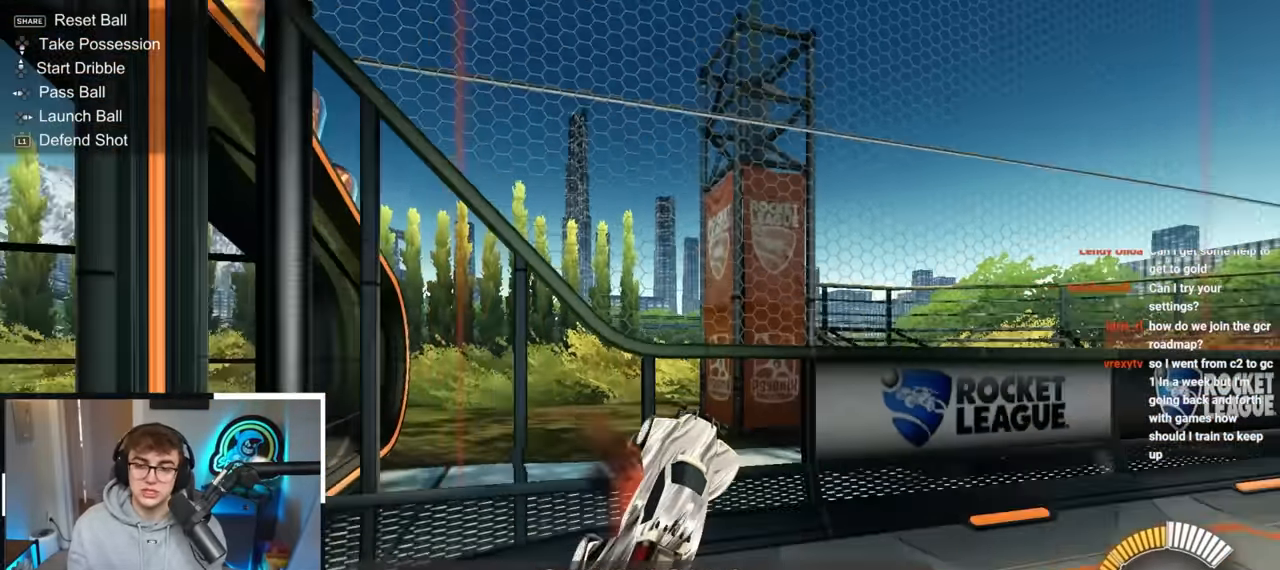
{"buttons": ["SQUARE"], "left_stick": "right", "right_stick": "center", "events": [[67, "left_stick", "down-right"], [83, "SQUARE", "down"], [100, "TRIANGLE", "down"], [117, "CROSS", "up"], [150, "L2", "down"], [267, "TRIANGLE", "up"], [267, "left_stick", "up"], [483, "L2", "up"], [500, "left_stick", "right"]]}
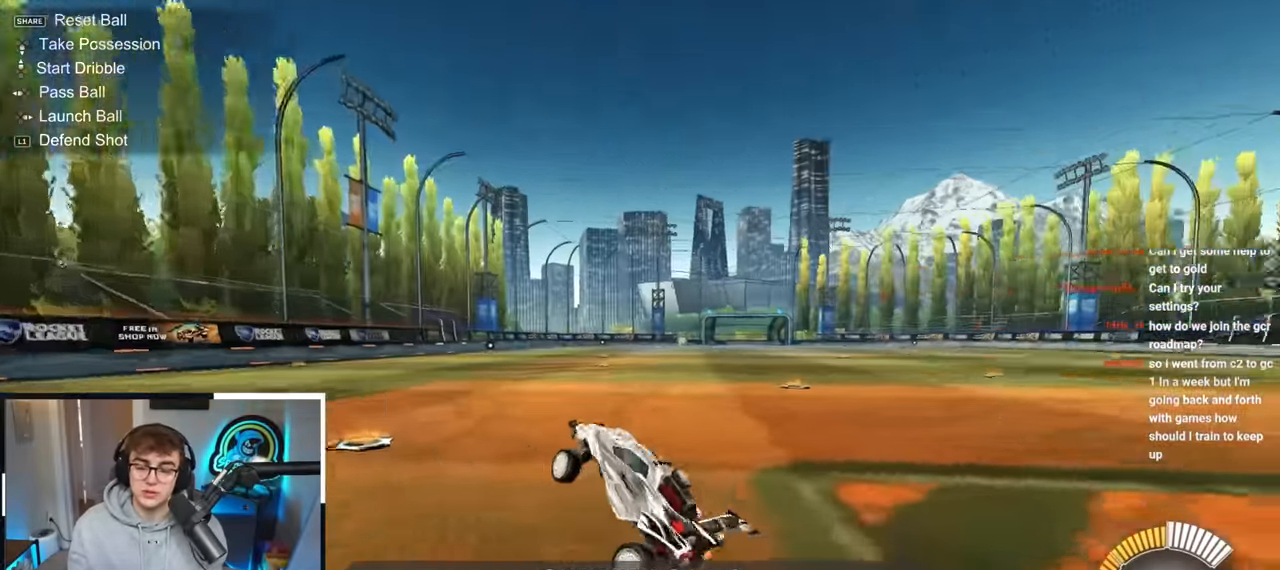
{"buttons": ["DPAD_UP"], "left_stick": "center", "right_stick": "center", "events": [[50, "SQUARE", "up"], [100, "left_stick", "up"], [133, "L2", "down"], [167, "left_stick", "up-right"], [283, "left_stick", "center"], [300, "L2", "up"], [483, "DPAD_UP", "down"]]}
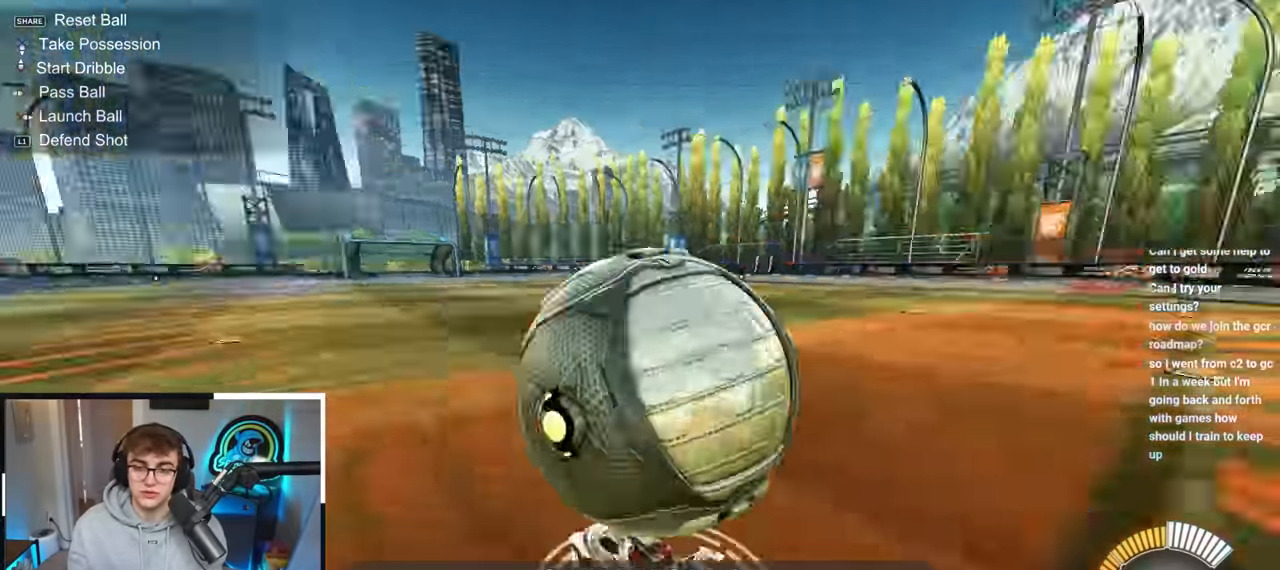
{"buttons": [], "left_stick": "up", "right_stick": "center", "events": [[50, "DPAD_UP", "up"], [250, "left_stick", "up"], [300, "TRIANGLE", "down"], [433, "TRIANGLE", "up"]]}